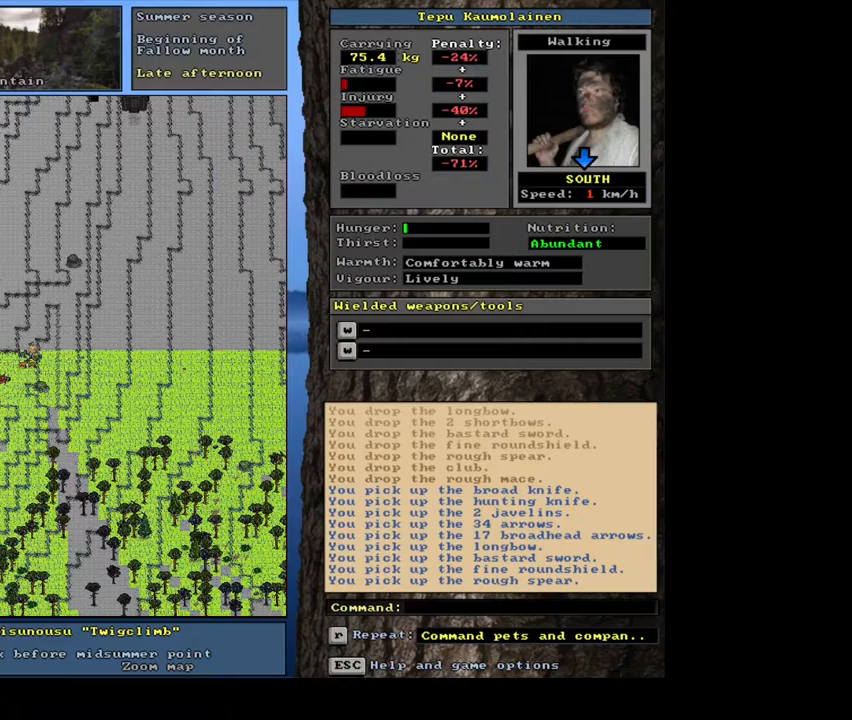
Gameplay with keyboard and mouse; each line is a JSON object with the keys and mouse buttons held at the frame after it. "events" lists presses ("down") and releases ("up") of ".", "/", "0", "1", "2", "3", "4", "5", "6", "7", "8", "9", "a", "alt_l", "alt_r", "b", "backslash", "backspace", "c", "caps_lock", "comma", "ctrl_l", "ctrl_r", "d", "down", "e", "equals", "escape", "f", "f1", "f10", "f11", "f12", "f2", "f3", "f4", "f5", "f6", "f7", "f8", "f9", "g", "h", "i", "j", "k", "l", "lbracket", "left", "m", "minus", "n", "num0", "num1", "num2", "num3", "num4", "num5", "num6", "num7", "num8", "num9", "o", "p", "q", "quote", "r", "rbracket", "return", "right", "s", "semicolon", "shift_l", "shift_r", "space", "super", "t", "tab", "tilde", "u", "up", "v", "w", "x", "y", "z", "mouse_left", "mouse_wheel", "mouse_right", "mouse_mb4" and "mouse_mb5" between this image and that frame as [ms after this image, input, new state], when the widget could be followed in between. "mouse_left", "mouse_wheel", "mouse_right", "mouse_mb4", "mouse_mb5" = the "left", "wheel", "right", "mb4", "mb5" buttons of the "mouse" list. No other keys are recorded. "wheel" means that the mouse wheel is clicked or scrolled. Mouse movement is not recorded. Not read: other_keys.
{"keys": [], "mouse": [], "events": []}
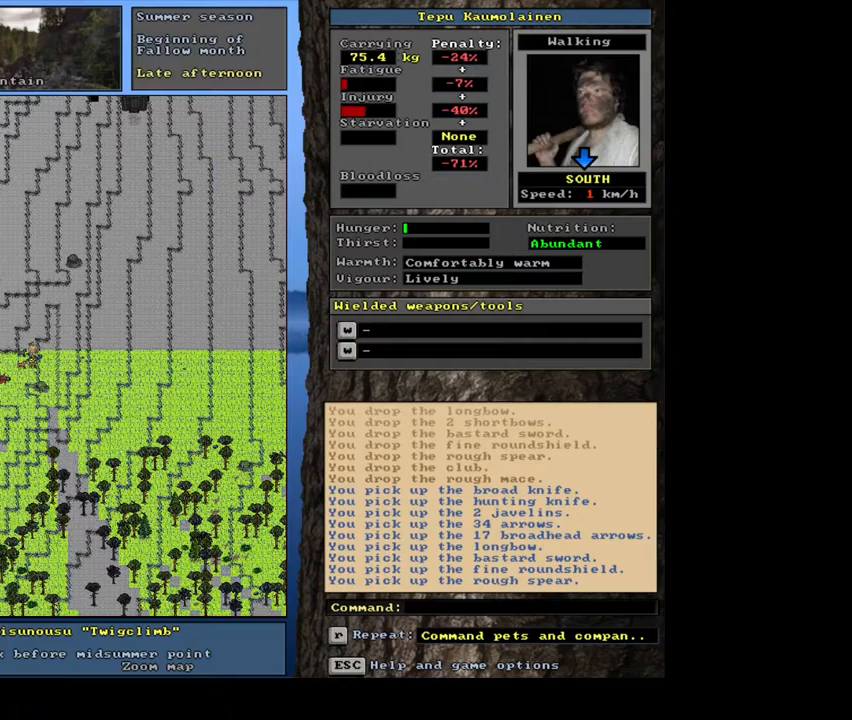
{"keys": [], "mouse": [], "events": []}
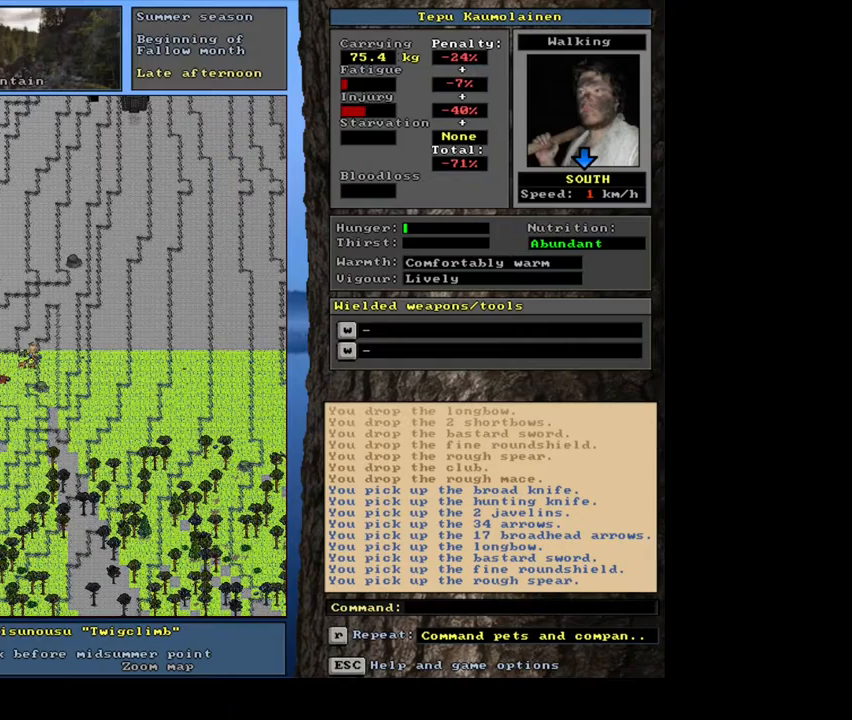
{"keys": ["ctrl_l"], "mouse": [], "events": [[450, "ctrl_l", "down"]]}
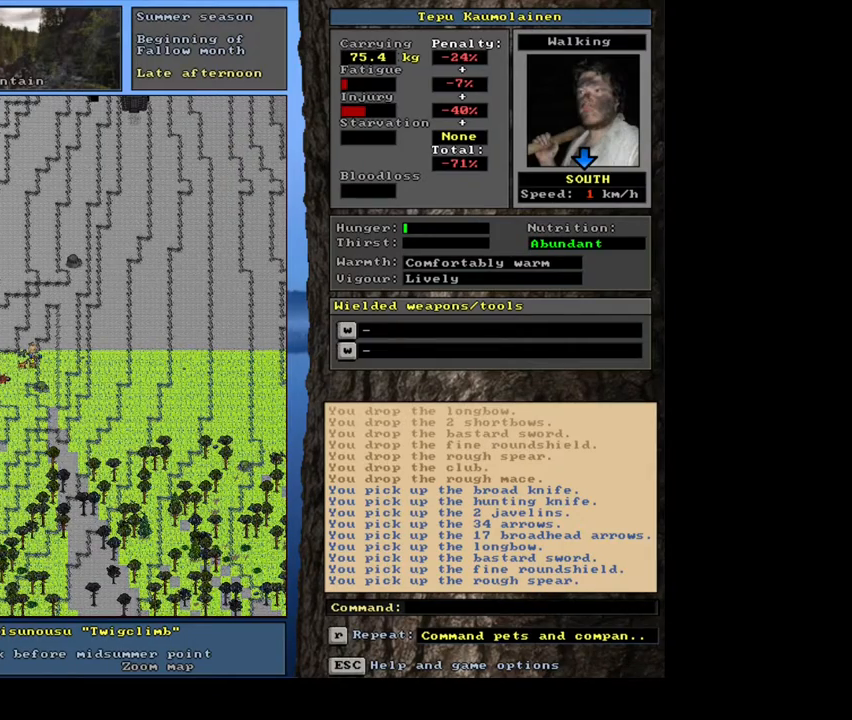
{"keys": ["ctrl_l"], "mouse": [], "events": []}
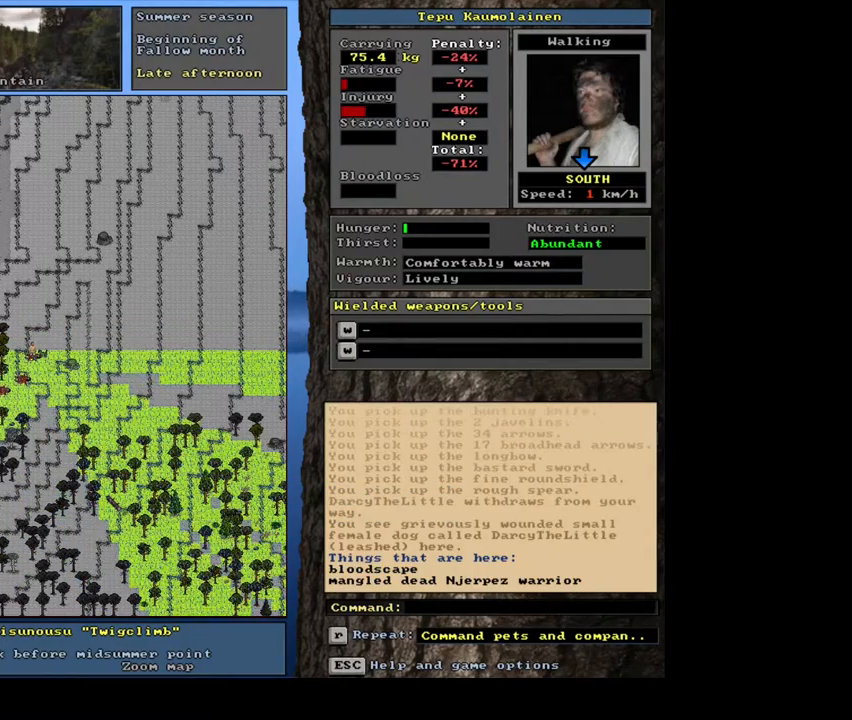
{"keys": ["ctrl_l"], "mouse": [], "events": []}
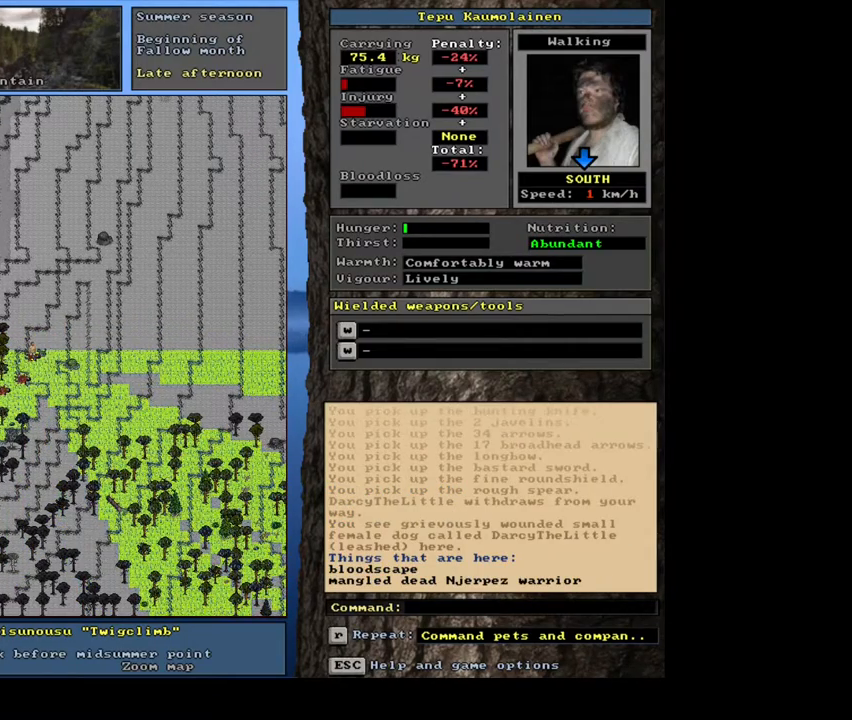
{"keys": ["ctrl_l"], "mouse": [], "events": []}
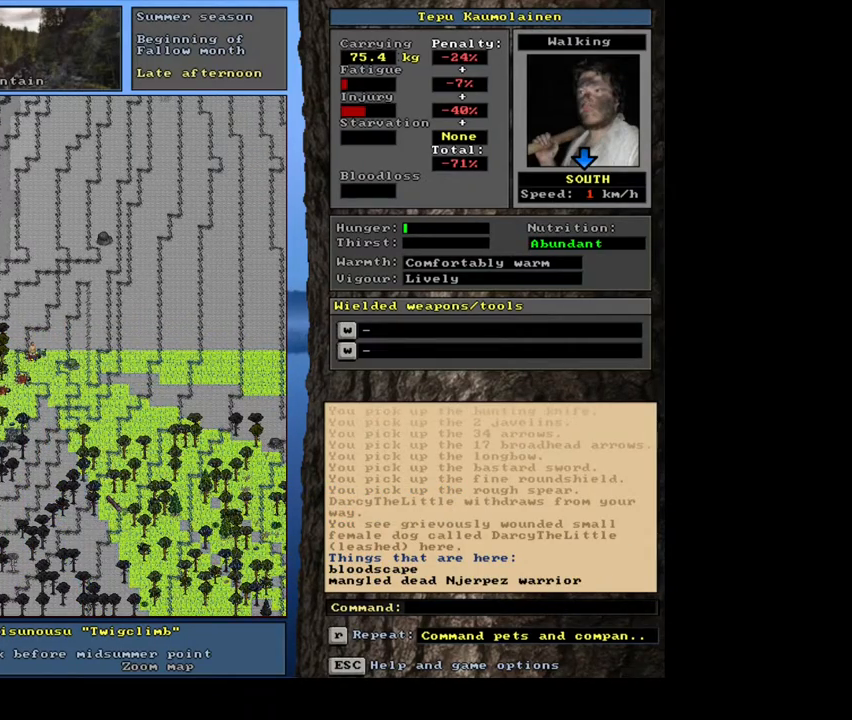
{"keys": ["ctrl_l"], "mouse": [], "events": []}
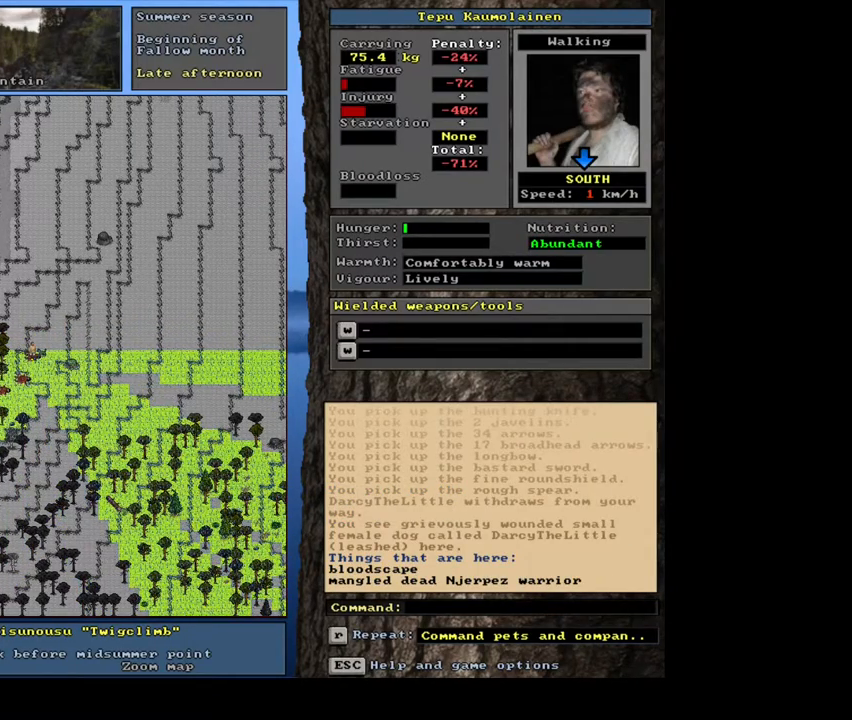
{"keys": ["ctrl_l"], "mouse": [], "events": []}
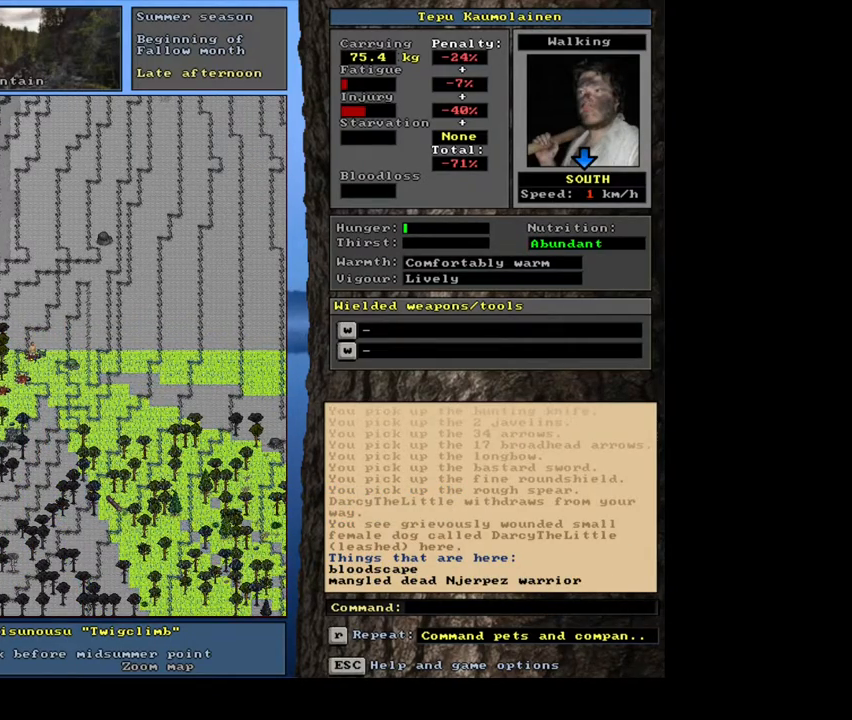
{"keys": ["ctrl_l"], "mouse": [], "events": []}
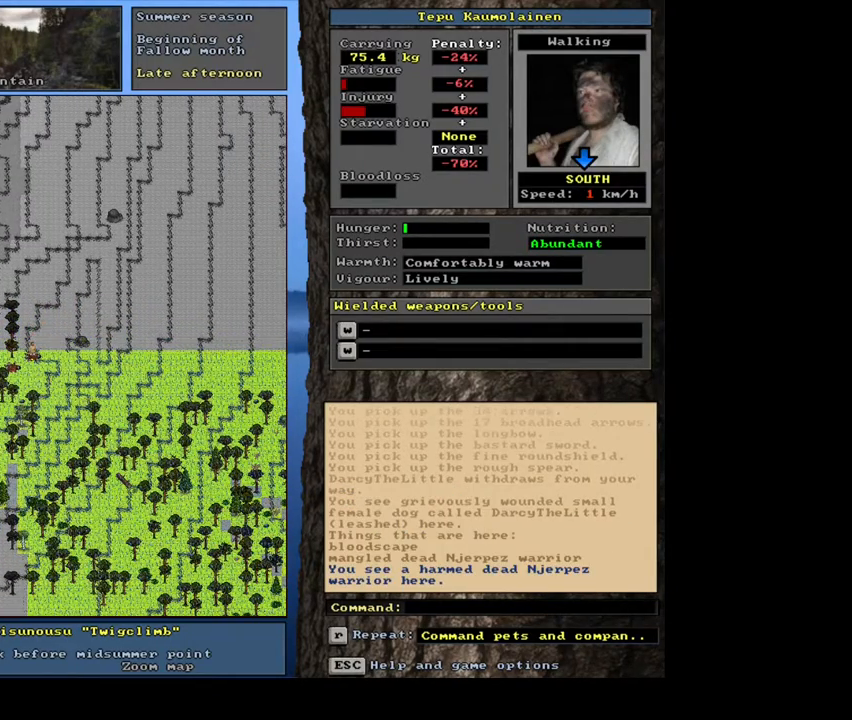
{"keys": ["ctrl_l"], "mouse": [], "events": []}
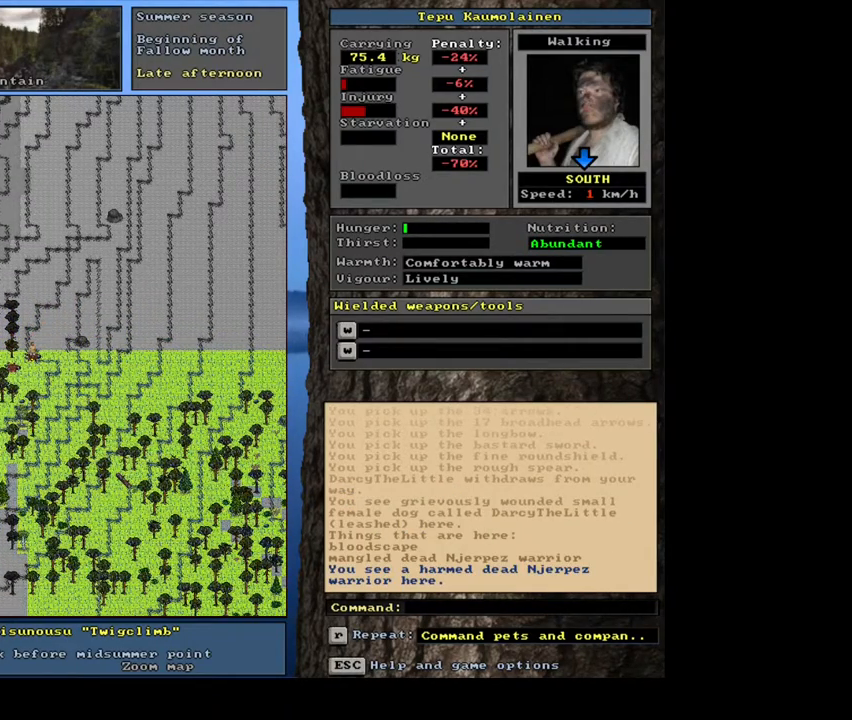
{"keys": ["ctrl_l"], "mouse": [], "events": []}
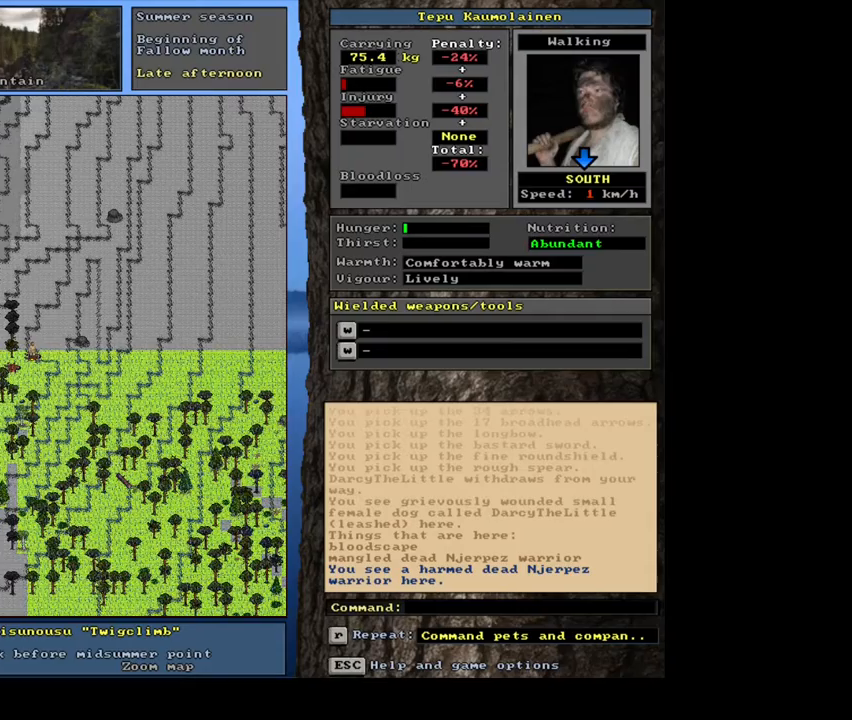
{"keys": ["ctrl_l"], "mouse": [], "events": []}
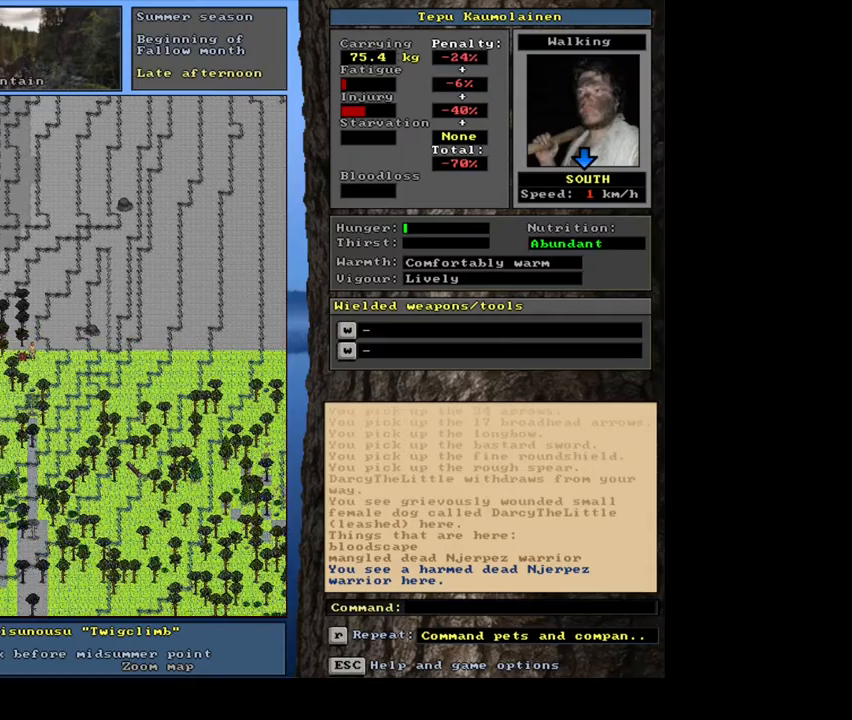
{"keys": ["ctrl_l"], "mouse": [], "events": []}
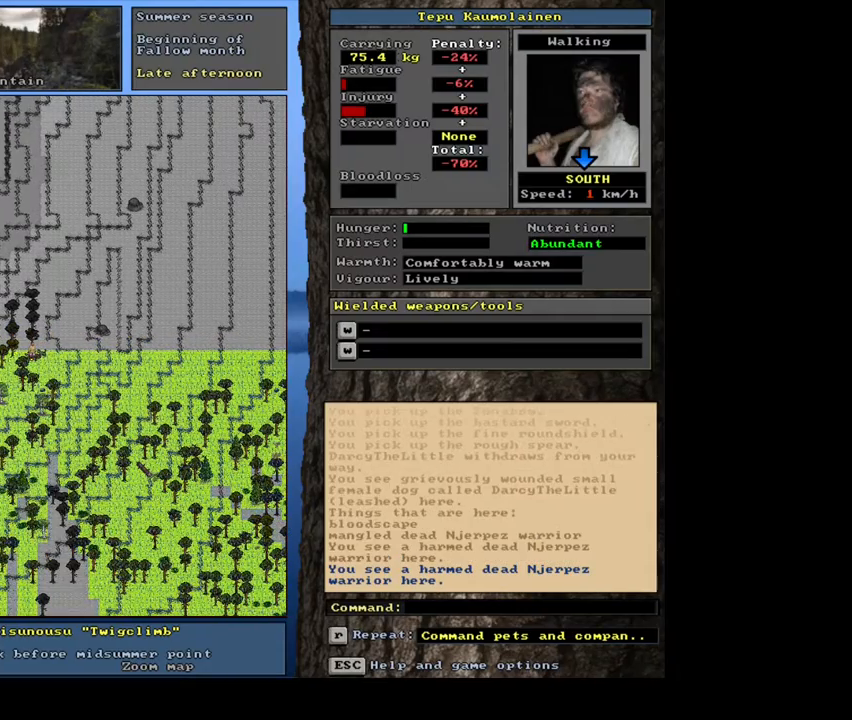
{"keys": [], "mouse": [], "events": [[433, "ctrl_l", "up"]]}
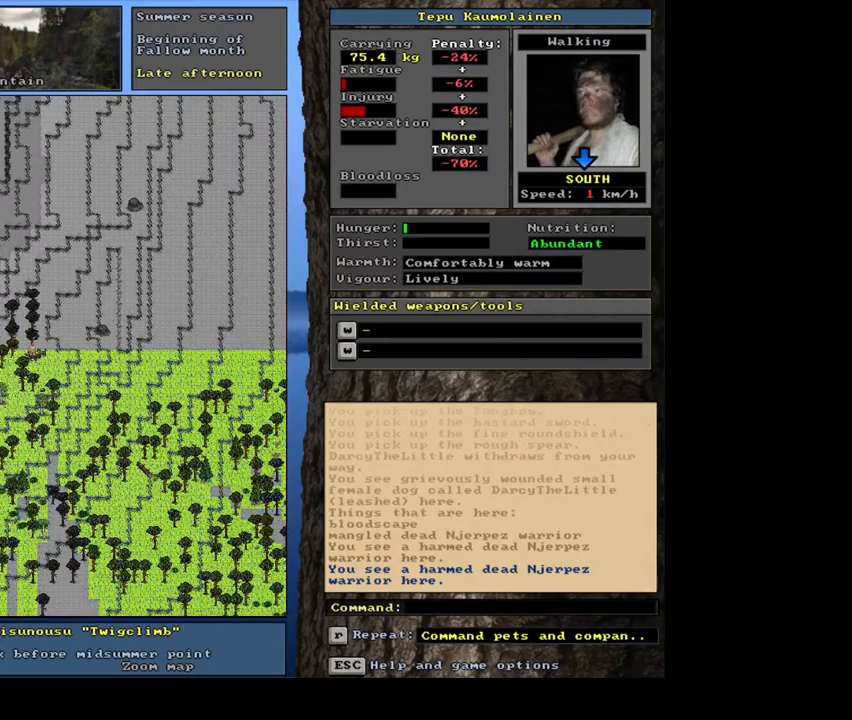
{"keys": ["ctrl_l"], "mouse": [], "events": [[250, "ctrl_l", "down"]]}
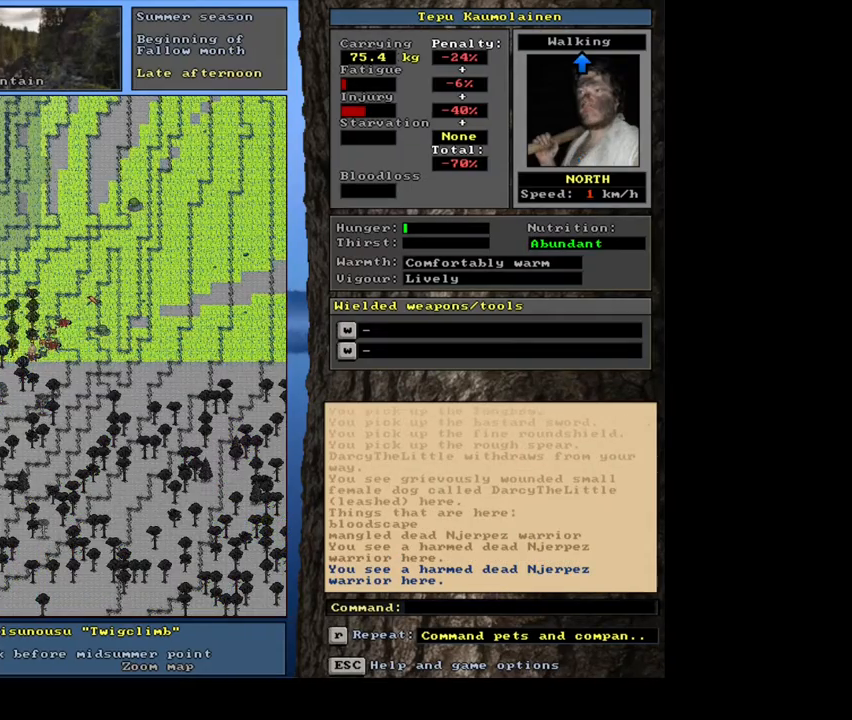
{"keys": ["ctrl_l"], "mouse": [], "events": []}
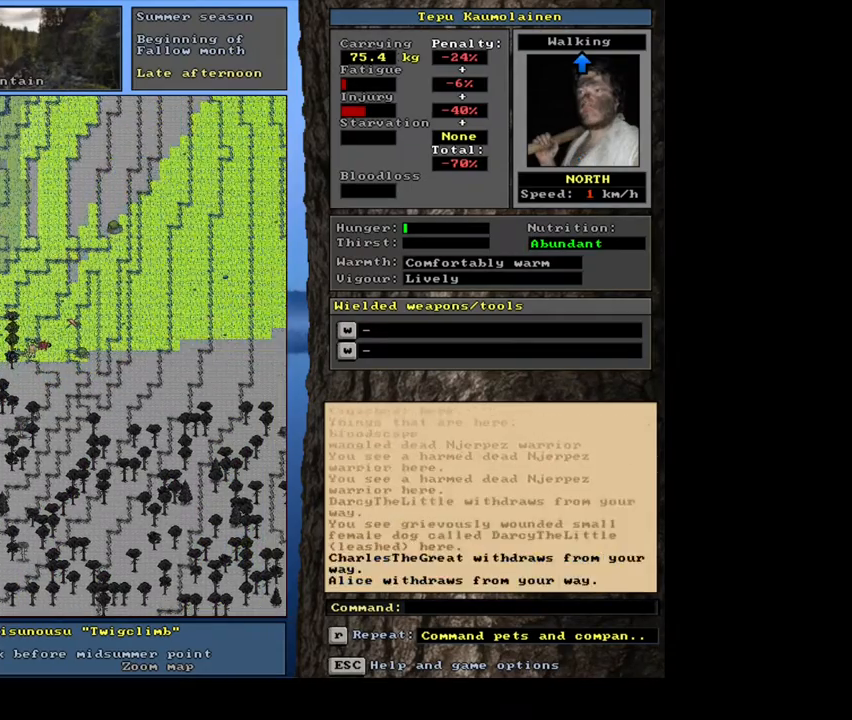
{"keys": ["ctrl_l"], "mouse": [], "events": []}
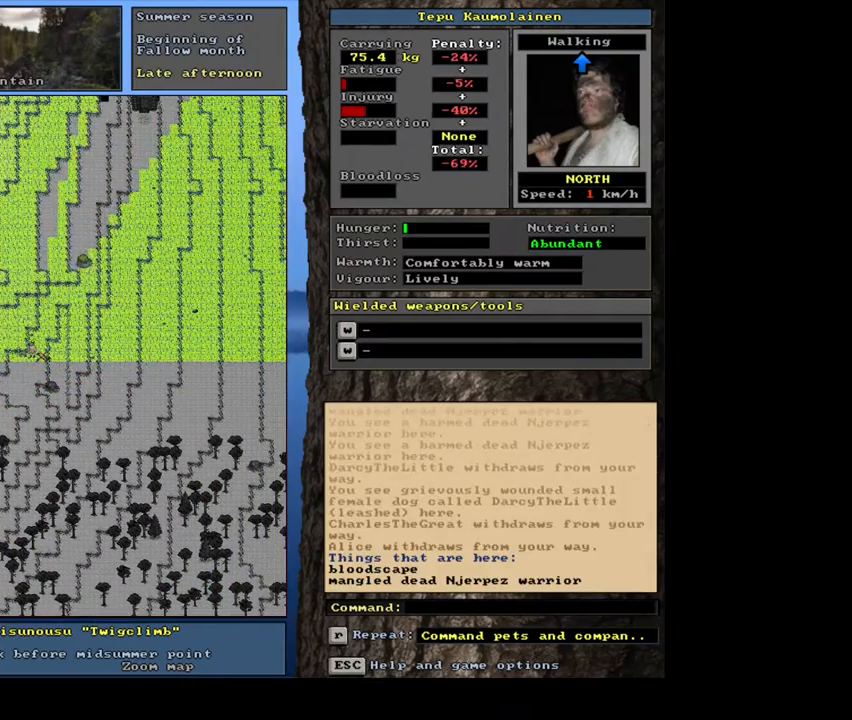
{"keys": ["ctrl_l"], "mouse": [], "events": []}
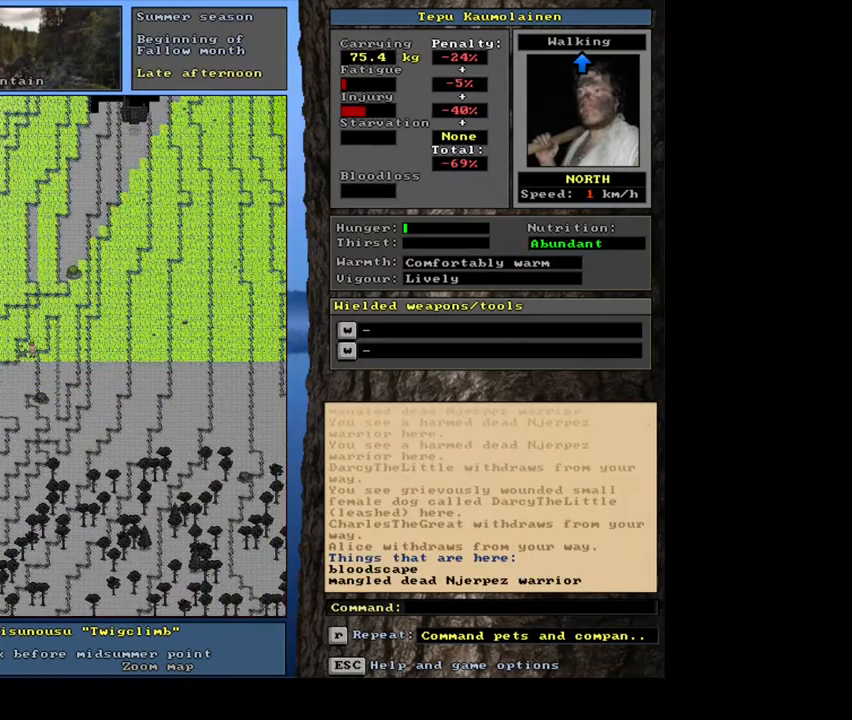
{"keys": [], "mouse": [], "events": [[17, "ctrl_l", "up"]]}
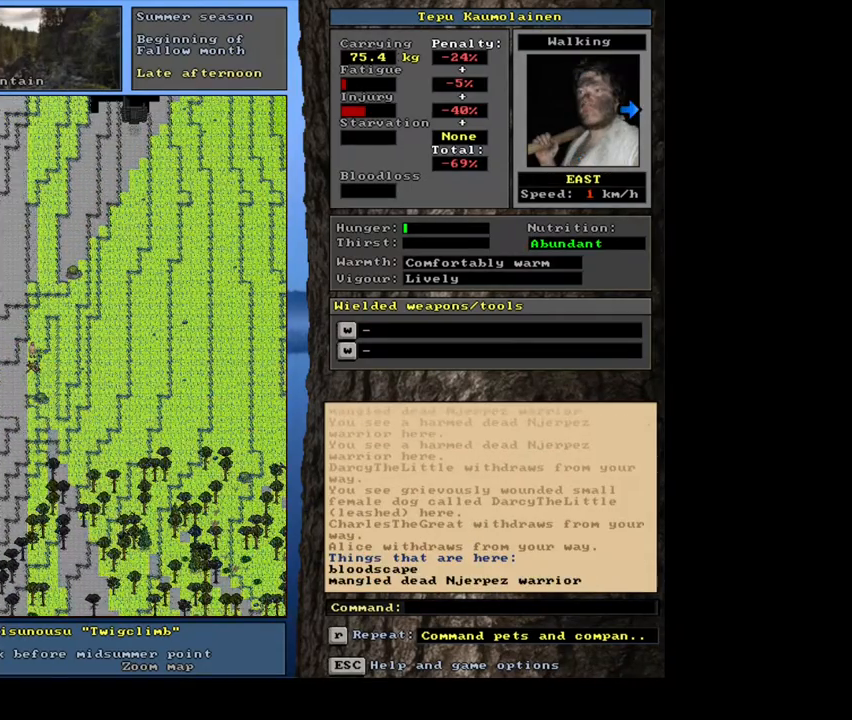
{"keys": [], "mouse": [], "events": []}
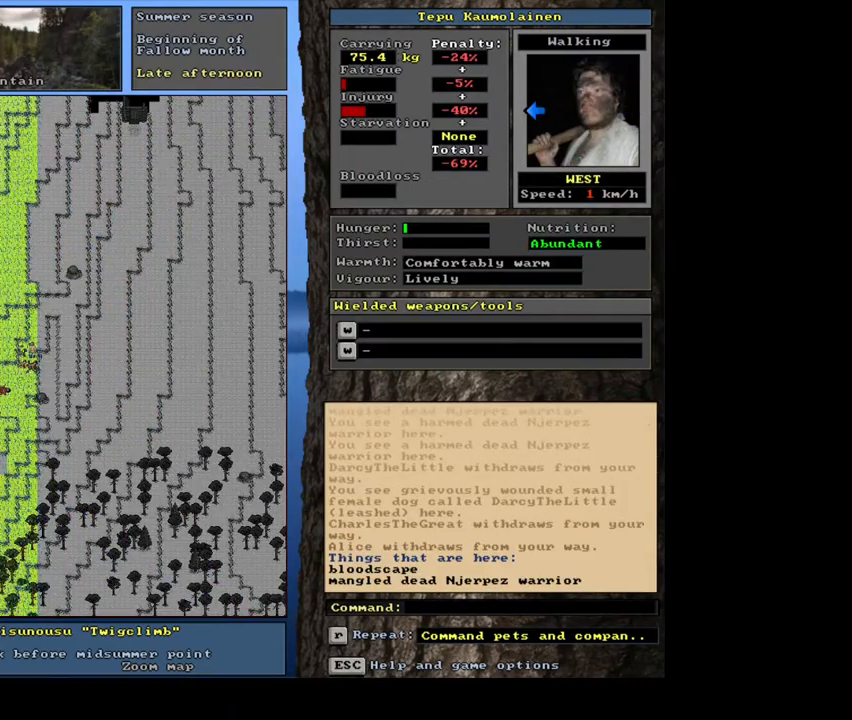
{"keys": [], "mouse": [], "events": []}
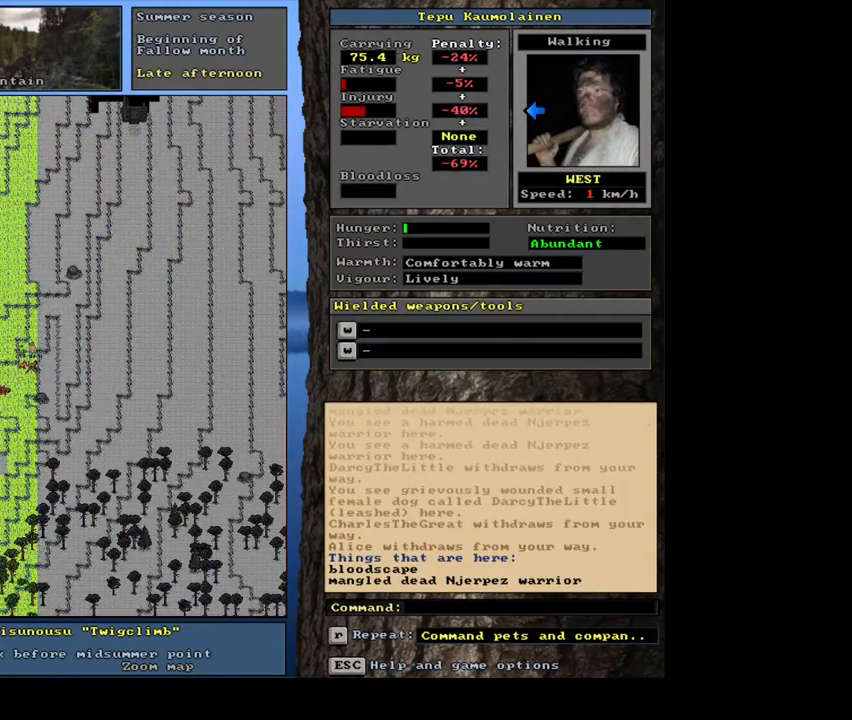
{"keys": ["ctrl_l"], "mouse": [], "events": [[17, "ctrl_l", "down"]]}
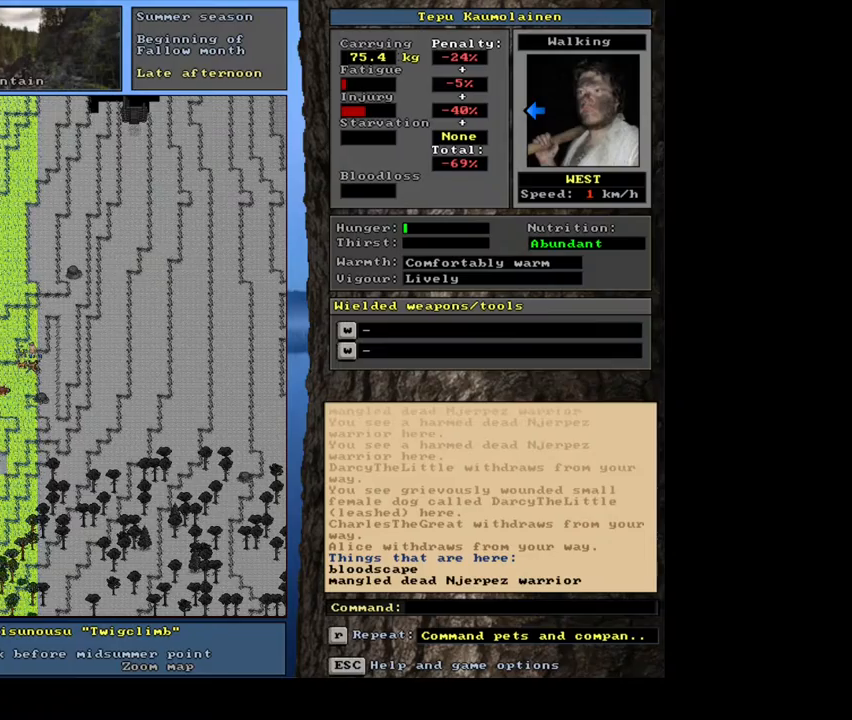
{"keys": ["ctrl_l"], "mouse": [], "events": []}
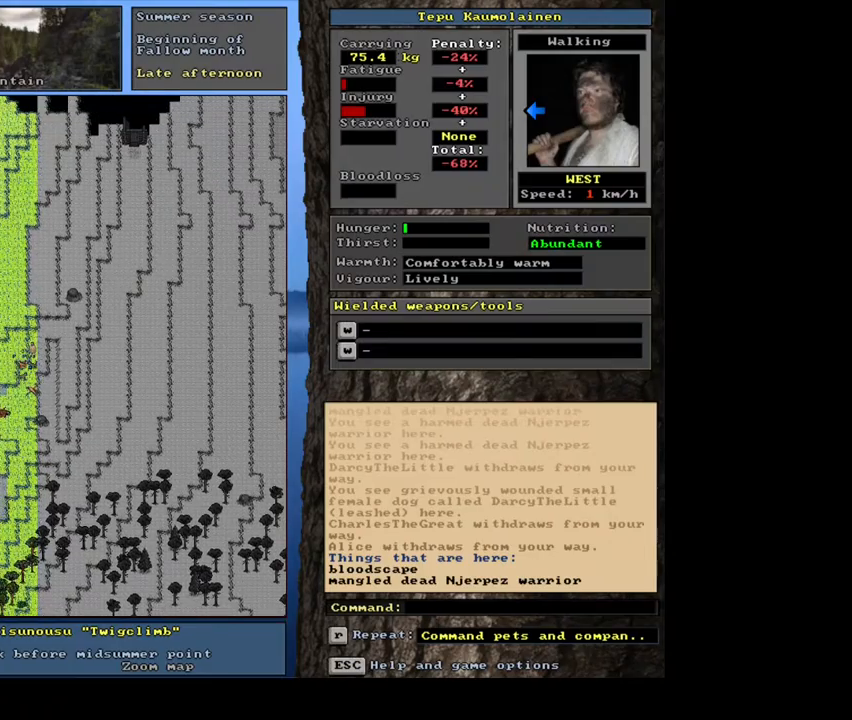
{"keys": ["ctrl_l"], "mouse": [], "events": []}
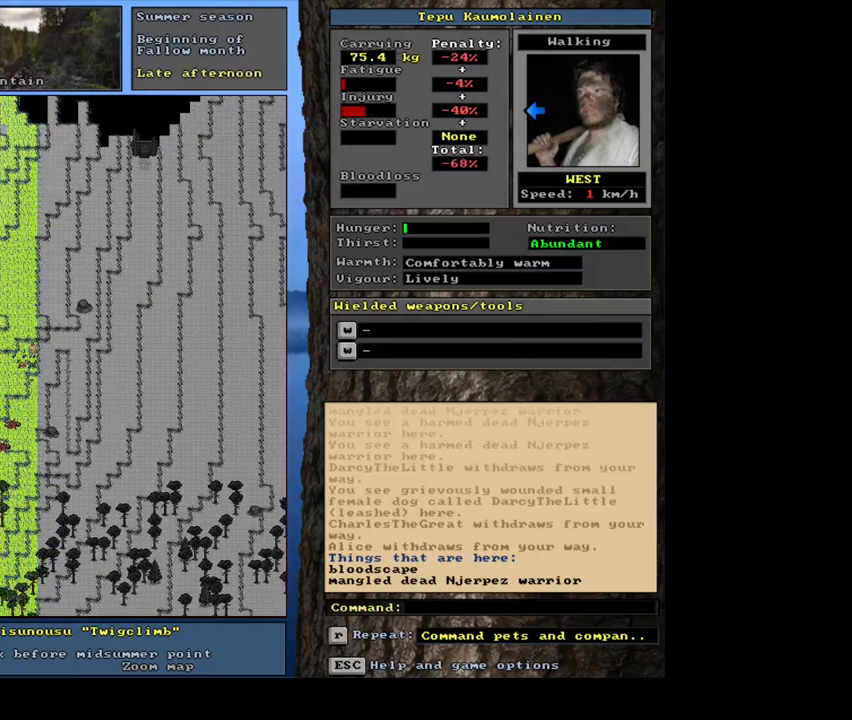
{"keys": [], "mouse": [], "events": [[250, "ctrl_l", "up"]]}
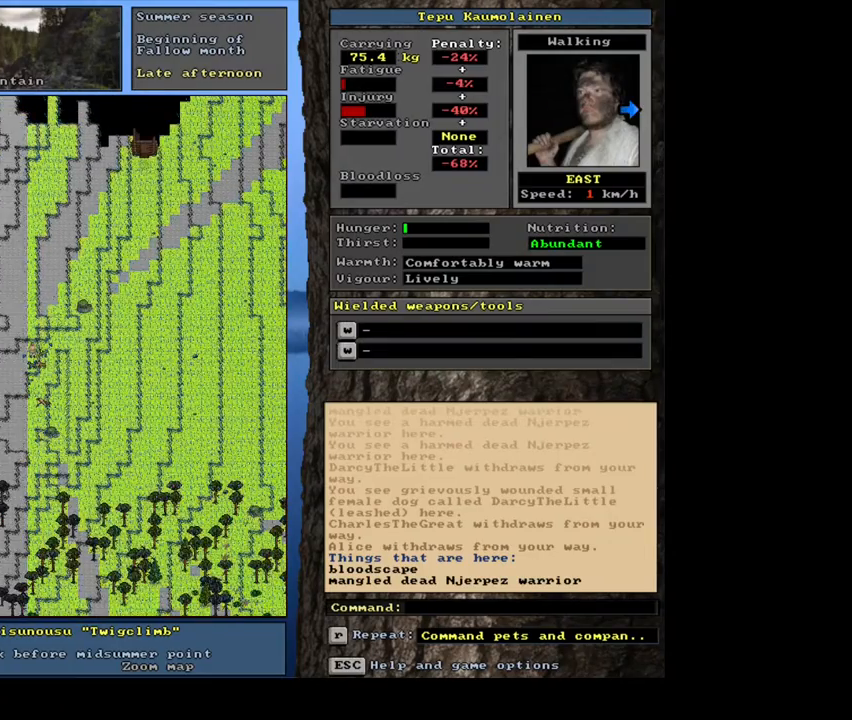
{"keys": [], "mouse": [], "events": []}
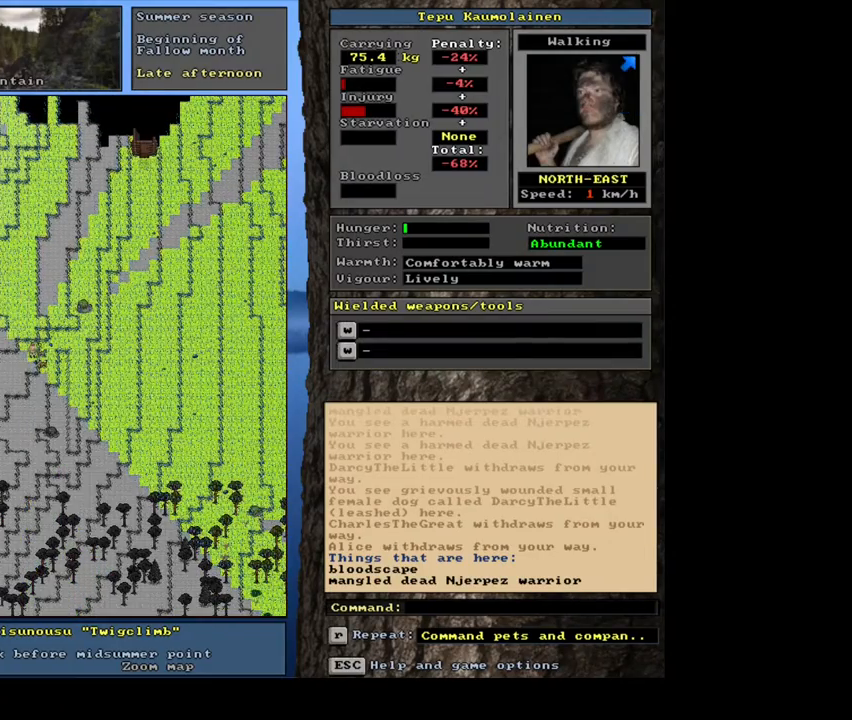
{"keys": [], "mouse": [], "events": []}
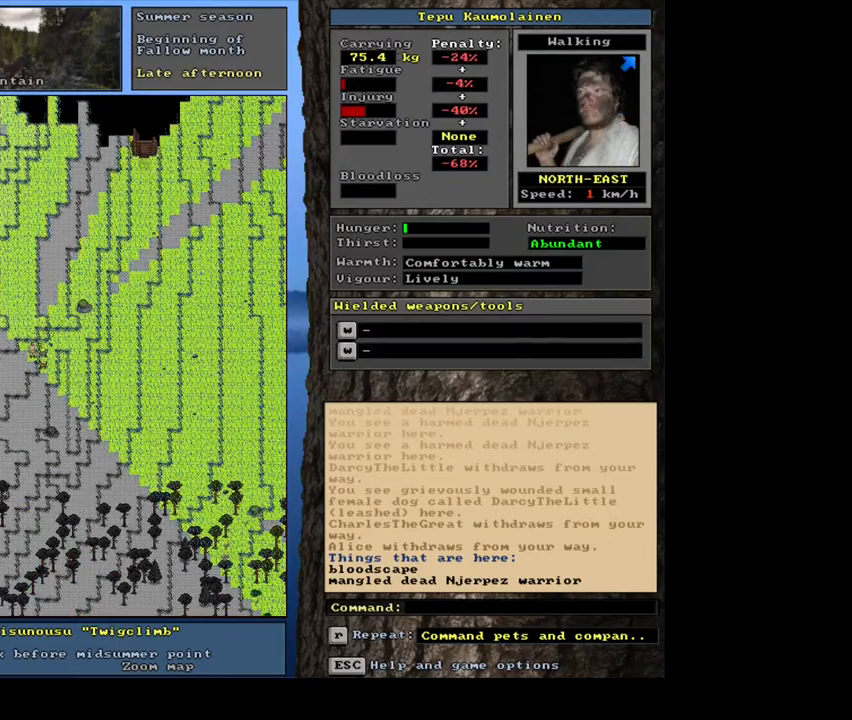
{"keys": [], "mouse": [], "events": [[233, "h", "down"], [333, "h", "up"]]}
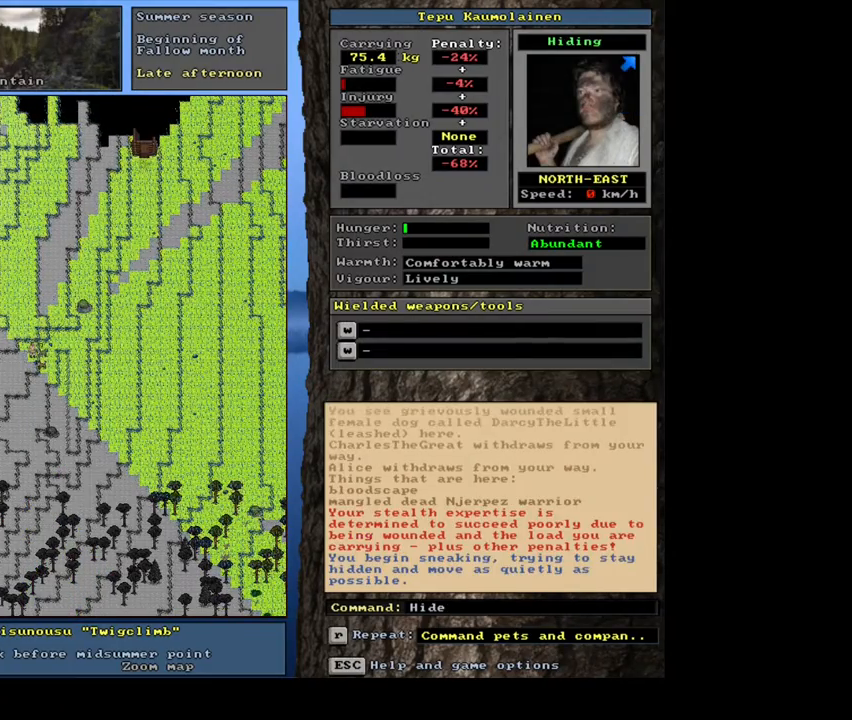
{"keys": ["ctrl_l"], "mouse": [], "events": [[200, "ctrl_l", "down"]]}
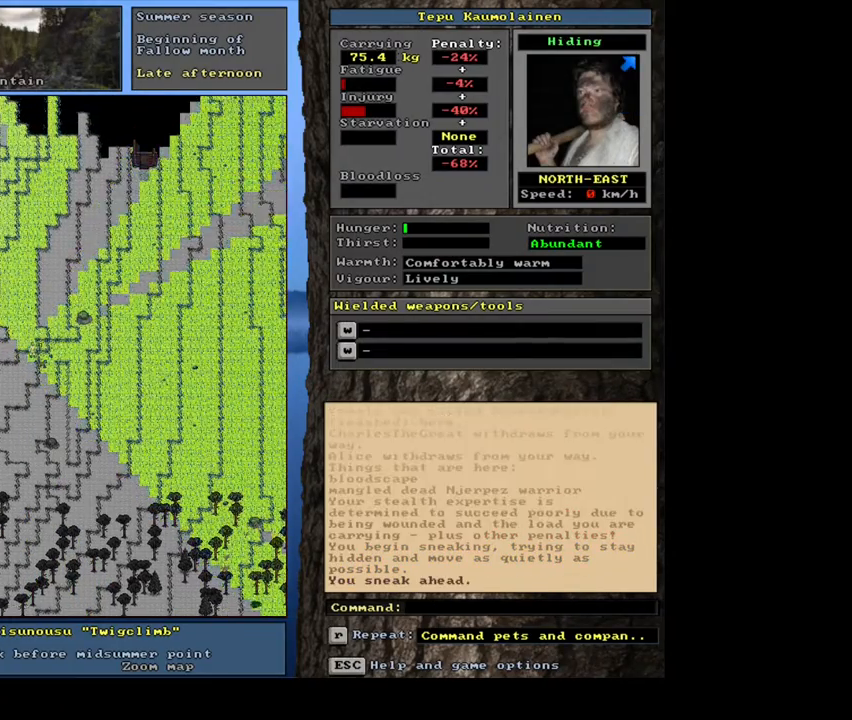
{"keys": ["ctrl_l"], "mouse": [], "events": []}
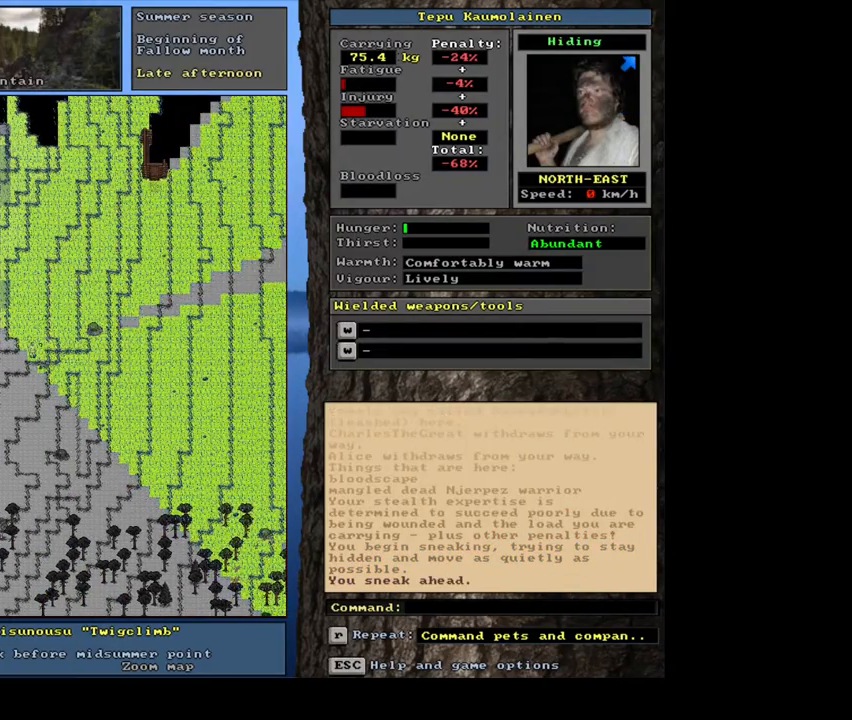
{"keys": ["ctrl_l"], "mouse": [], "events": []}